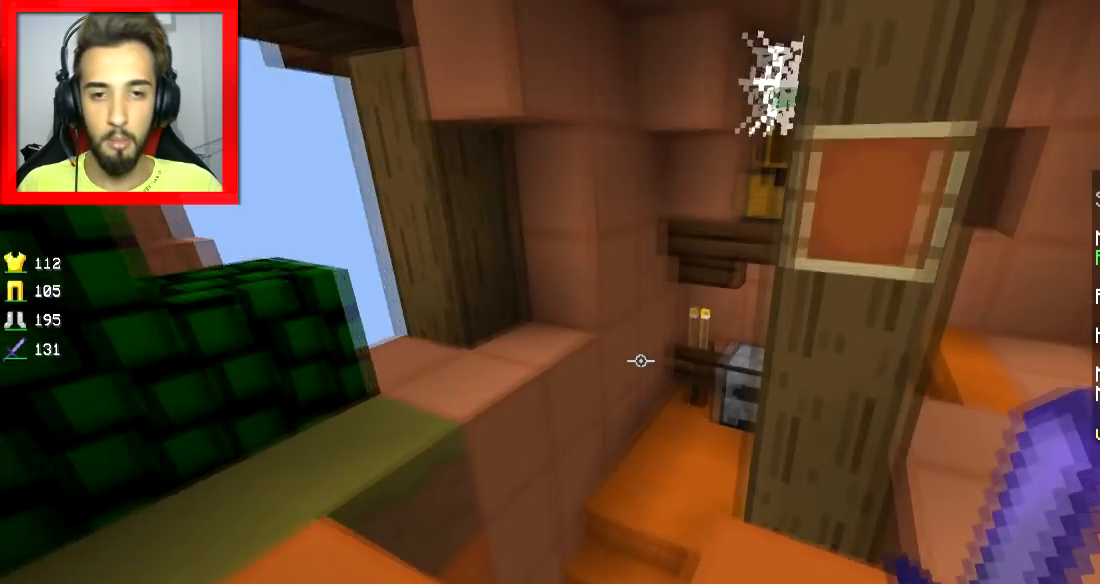
Gameplay with keyboard and mouse; each line is a JSON object with the keys and mouse buttons held at the frame after it. "events" lists presses ("down") and releases ("up") of "a", "d", "s", "space", "w", "mouse_left" and "mouse_right" between this image and that frame as [ms after this image, input, new state], when the widget could be followed in between. "mouse_left", "mouse_right" = the "left", "right" buttons of the "mouse" list. No other keys are recorded. Fast repeated clicks can show as one long hold. Mouse movement is not recorded.
{"keys": ["w"], "mouse": [], "events": []}
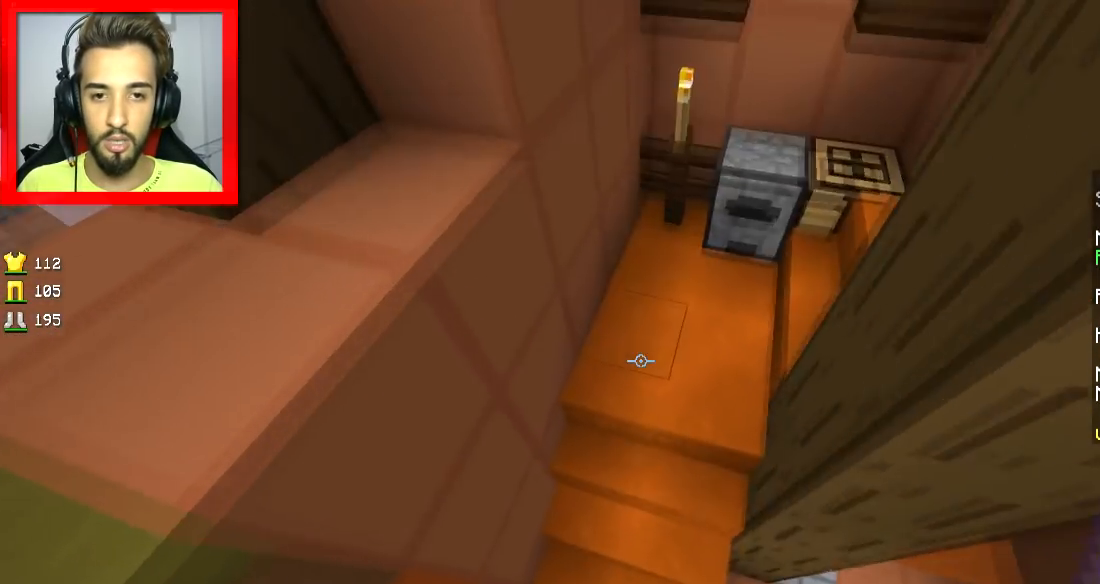
{"keys": ["w"], "mouse": [], "events": []}
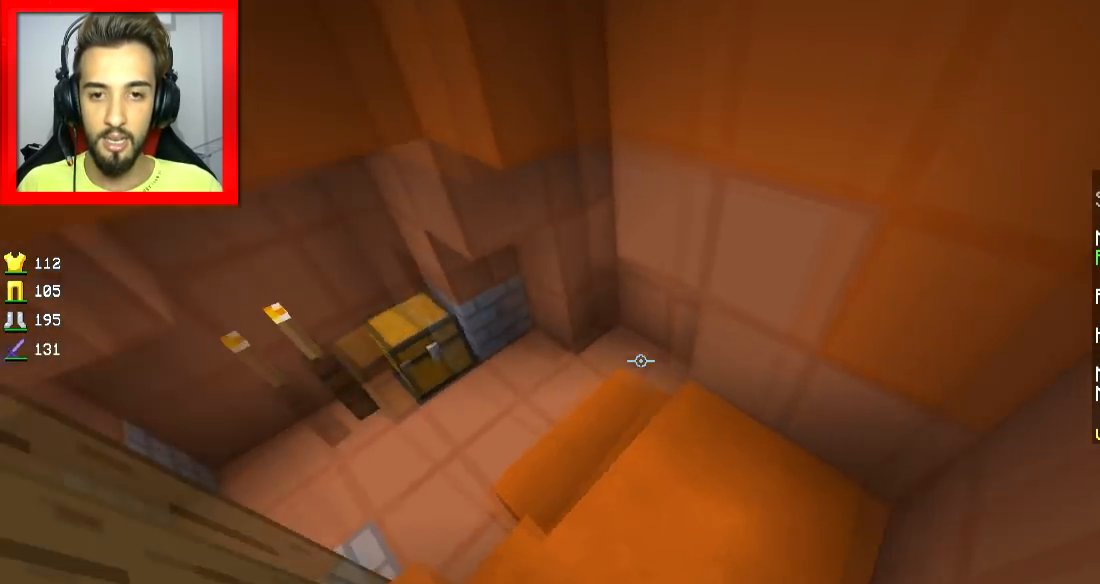
{"keys": ["w"], "mouse": [], "events": []}
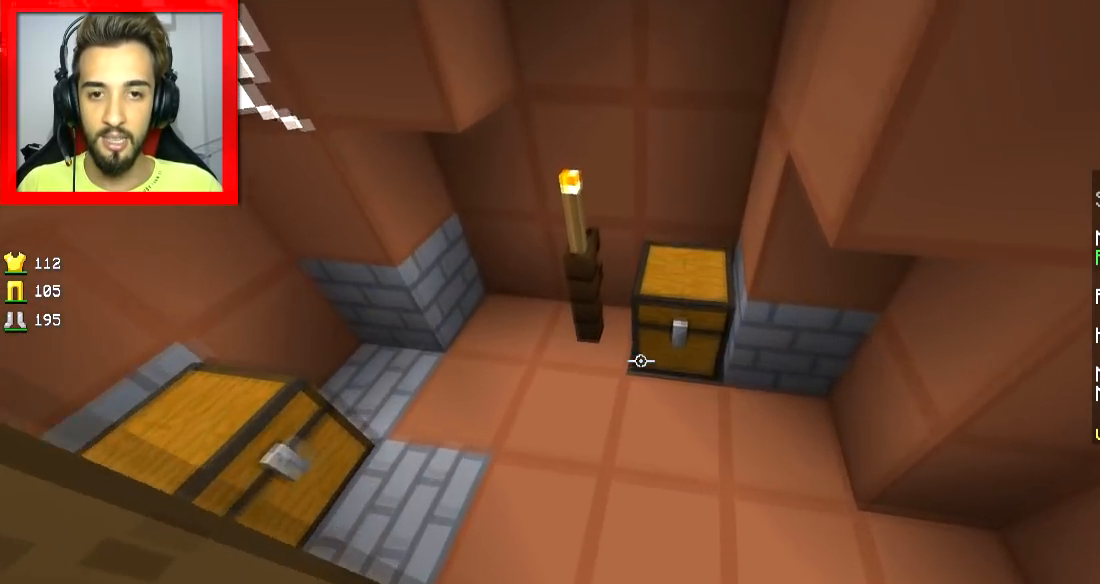
{"keys": [], "mouse": [], "events": [[17, "w", "up"], [150, "s", "down"], [217, "s", "up"], [317, "mouse_right", "down"], [400, "mouse_right", "up"]]}